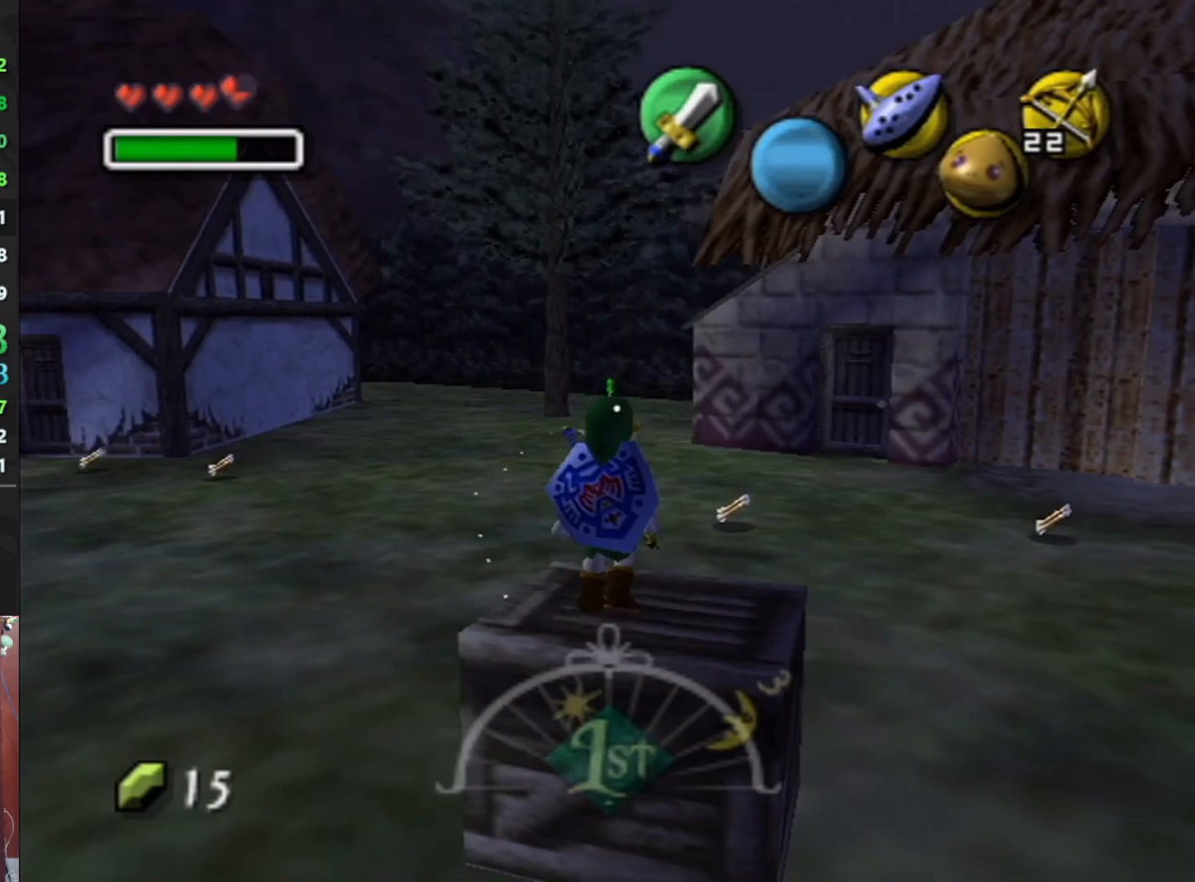
Gameplay with a controller (Nintendo layout); each line is a JSON object with the inputs held at the frame after it. "events" lists button and stick changes between this image and that frame as [ms after this image, input, new state], when the widget could be followed in between. Not read: L3 R3.
{"buttons": [], "left_stick": "center", "events": []}
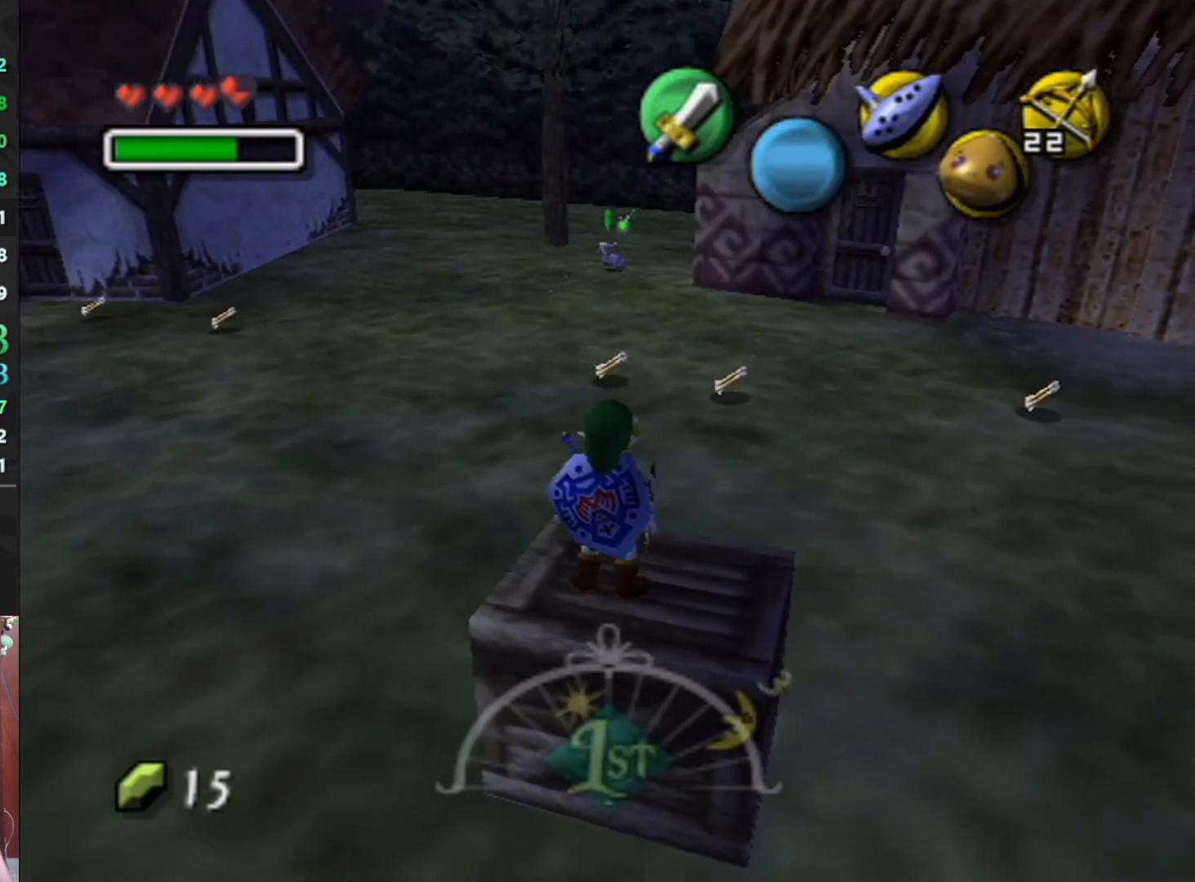
{"buttons": [], "left_stick": "center", "events": []}
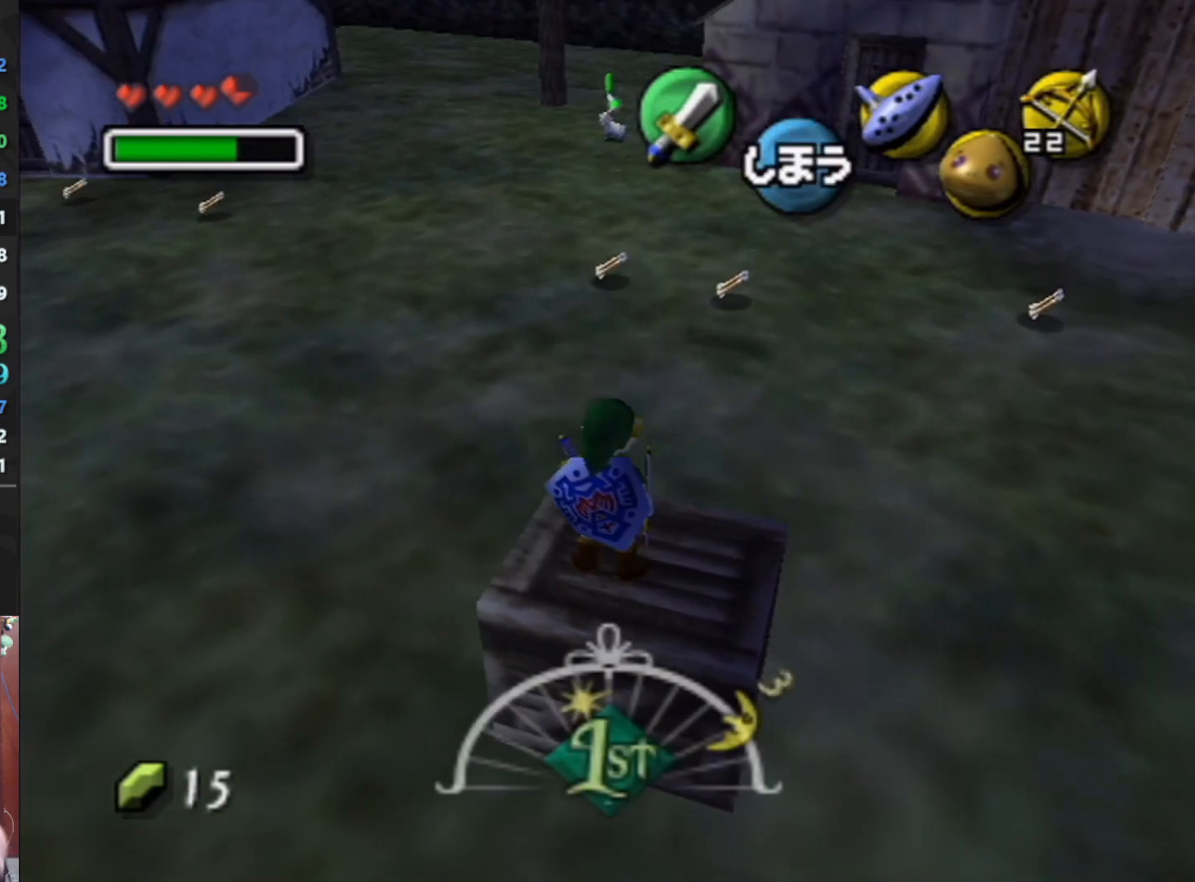
{"buttons": [], "left_stick": "center", "events": []}
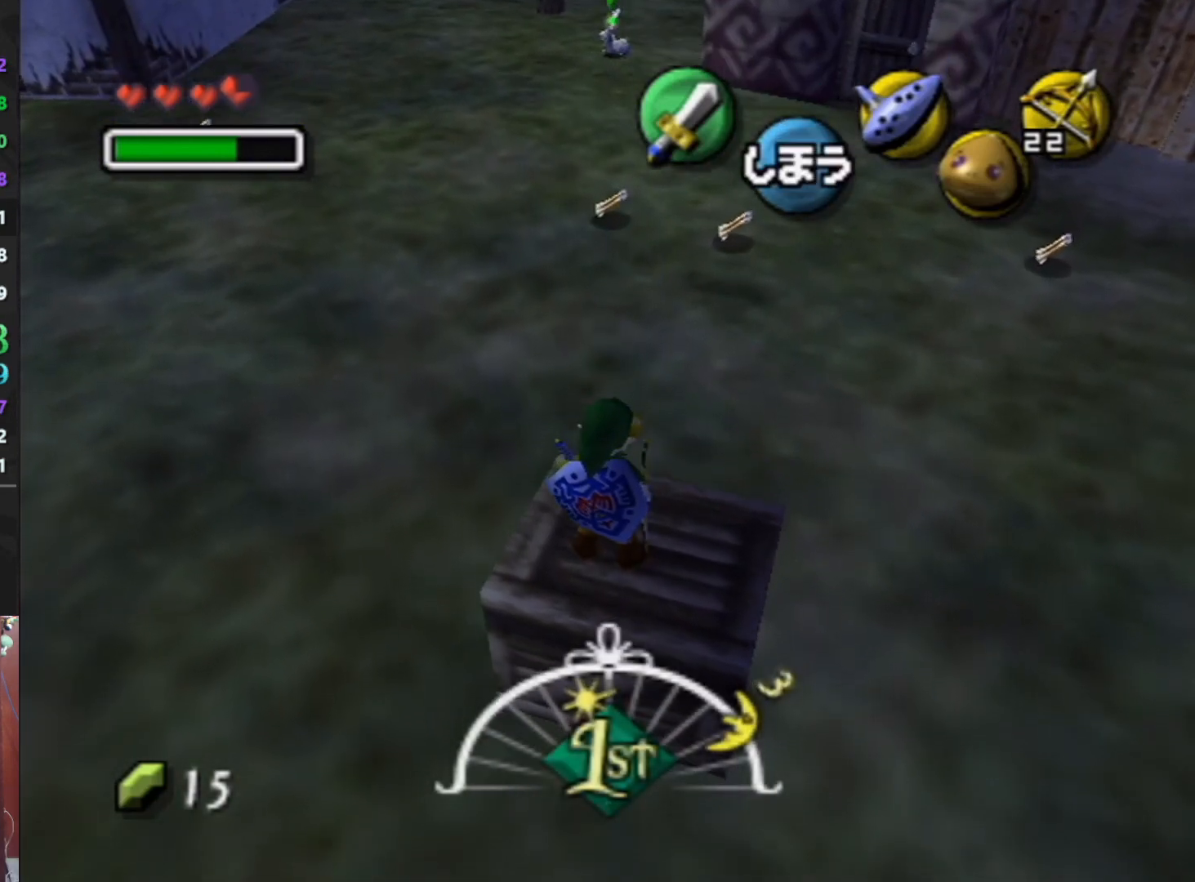
{"buttons": [], "left_stick": "center", "events": []}
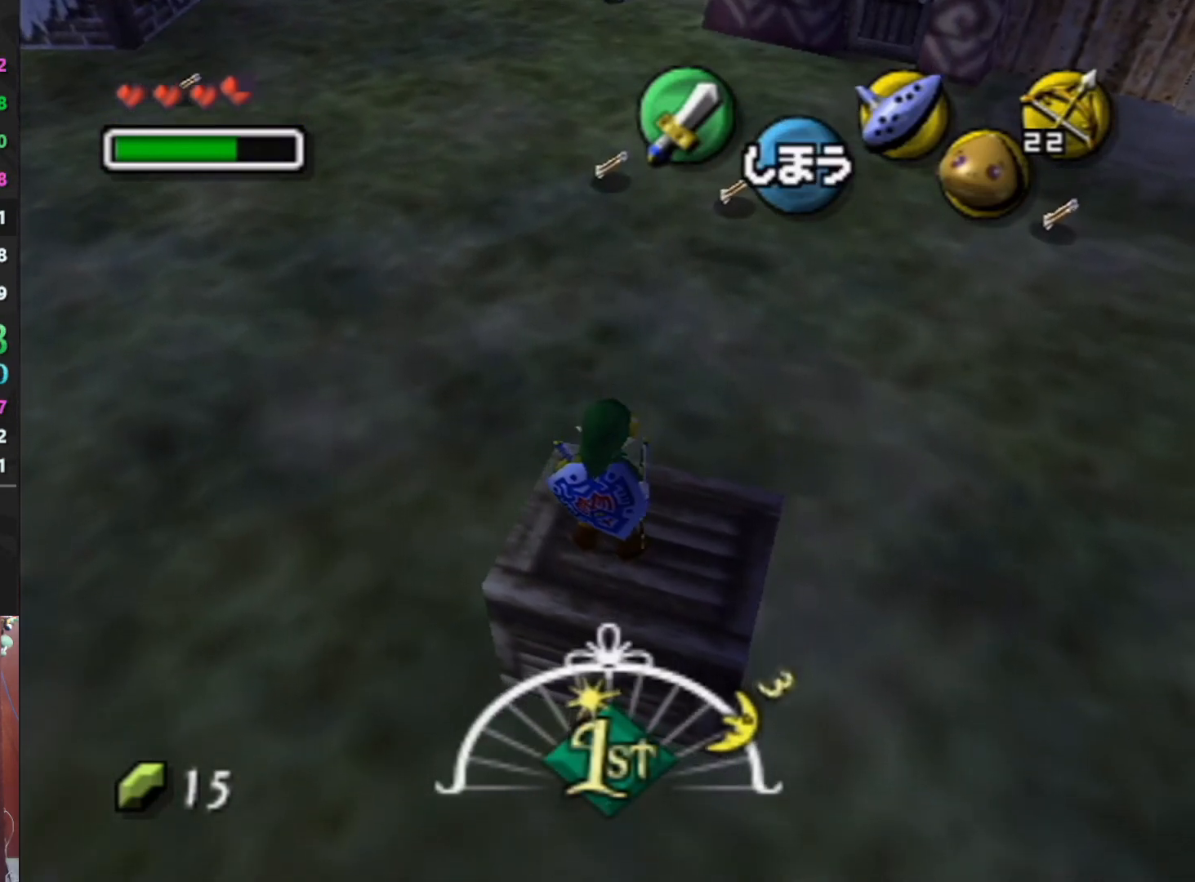
{"buttons": [], "left_stick": "center", "events": []}
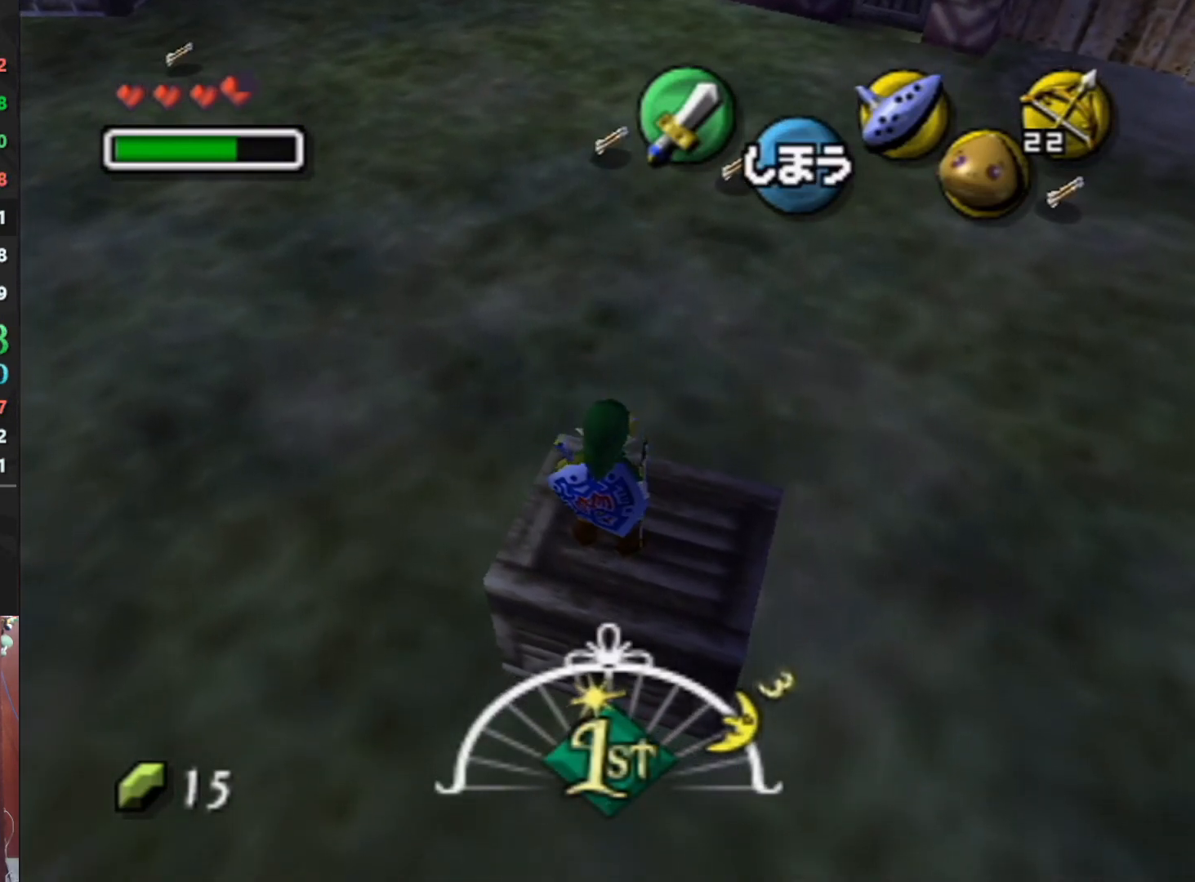
{"buttons": [], "left_stick": "center", "events": []}
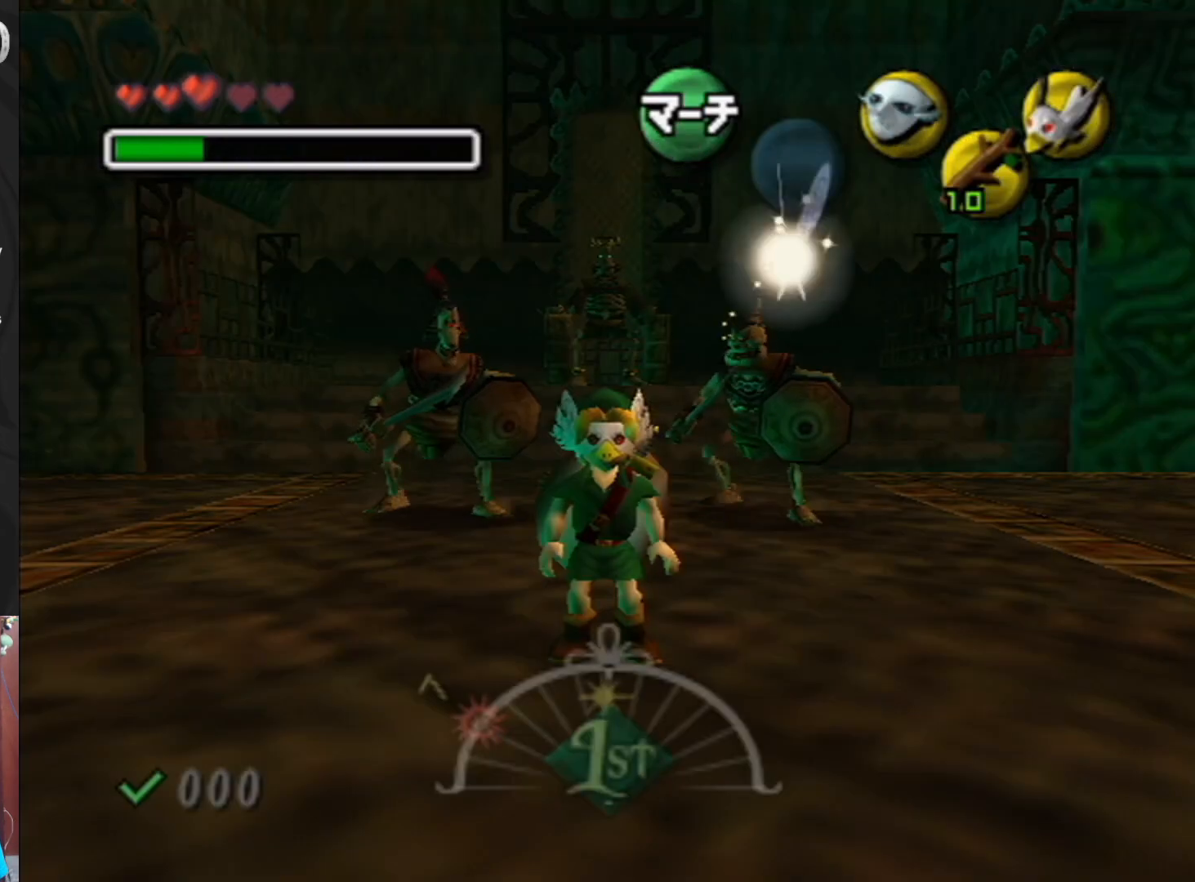
{"buttons": ["B"], "left_stick": "center", "events": [[200, "B", "down"]]}
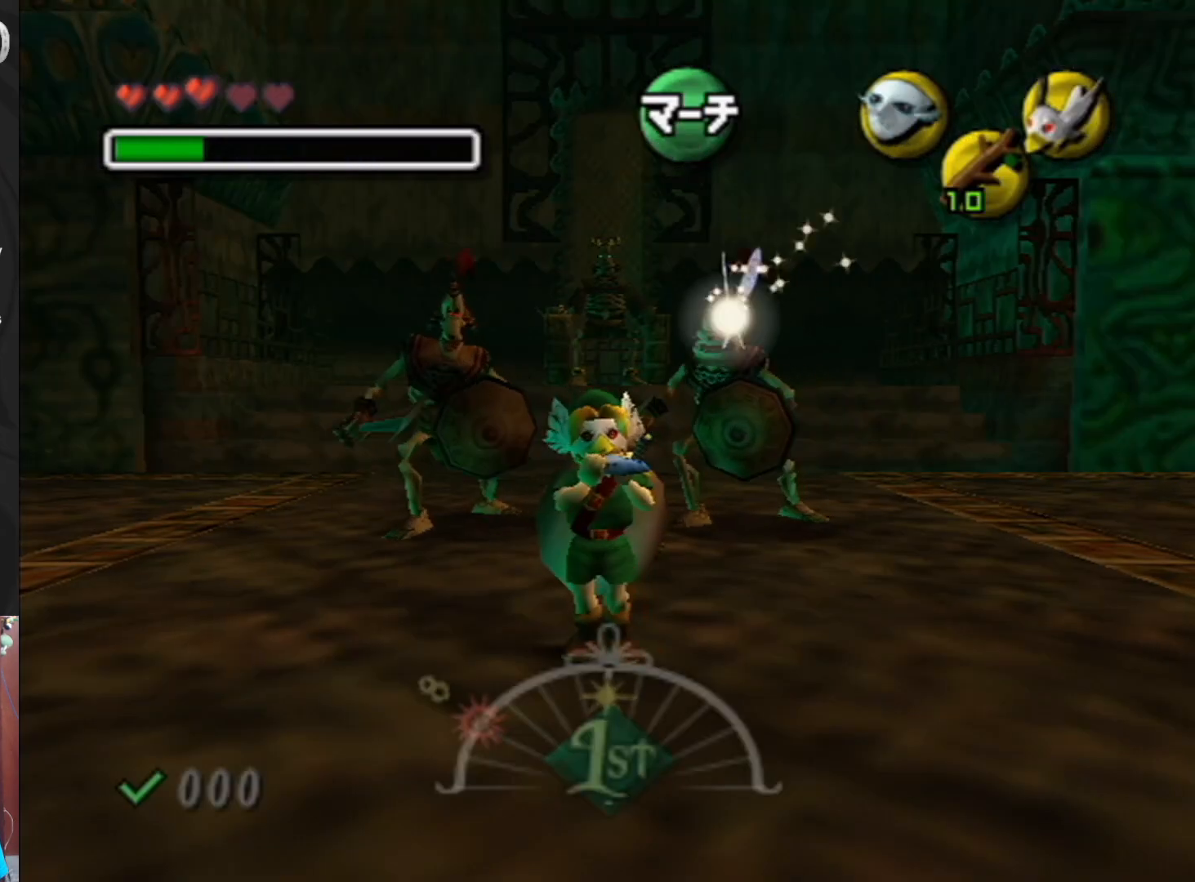
{"buttons": ["B"], "left_stick": "center", "events": []}
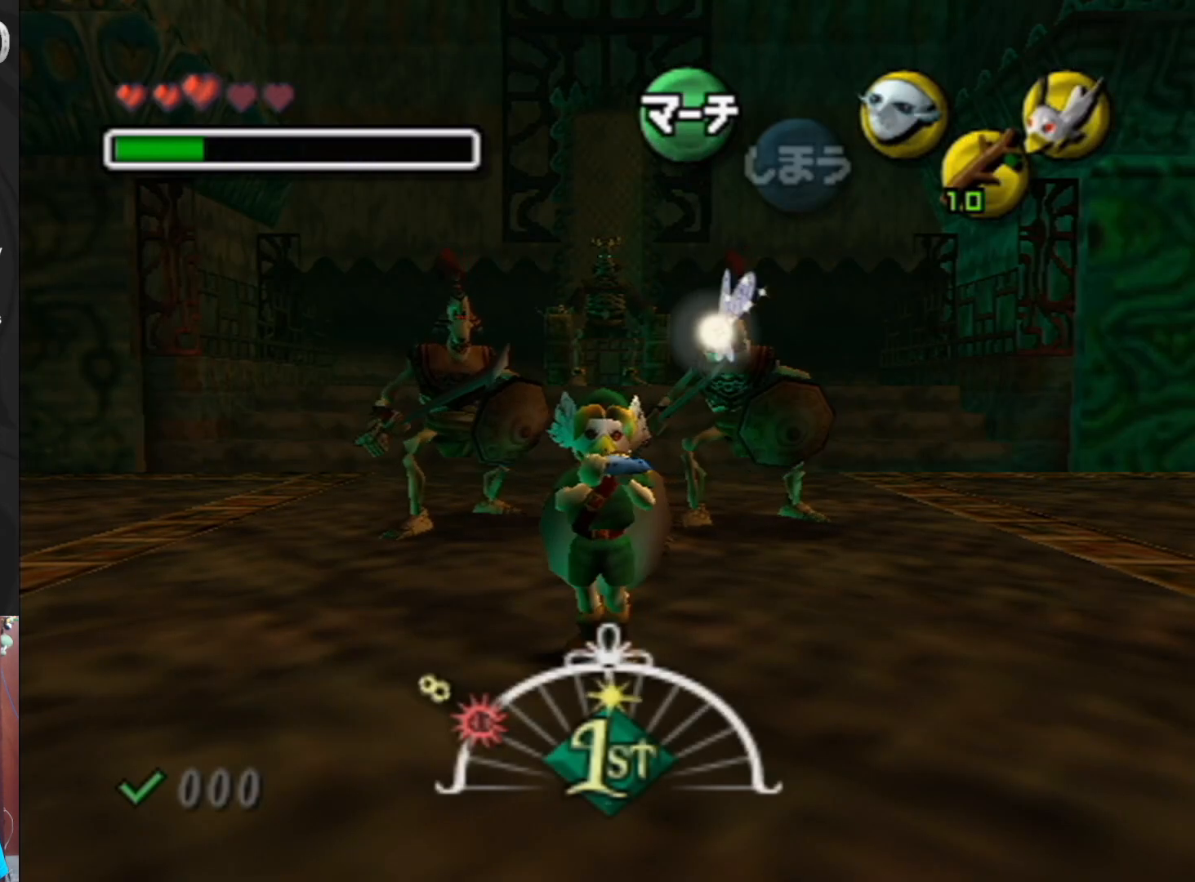
{"buttons": ["B"], "left_stick": "center", "events": []}
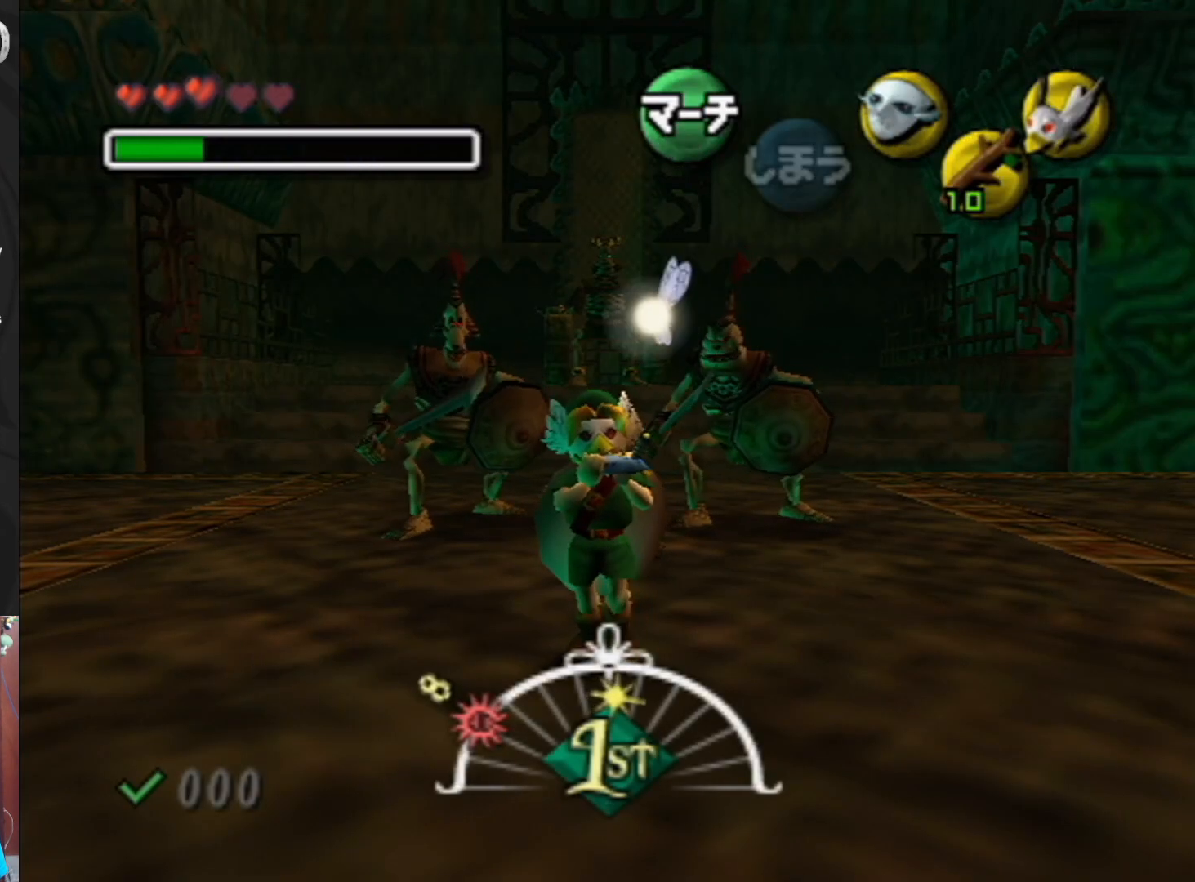
{"buttons": ["B"], "left_stick": "center", "events": []}
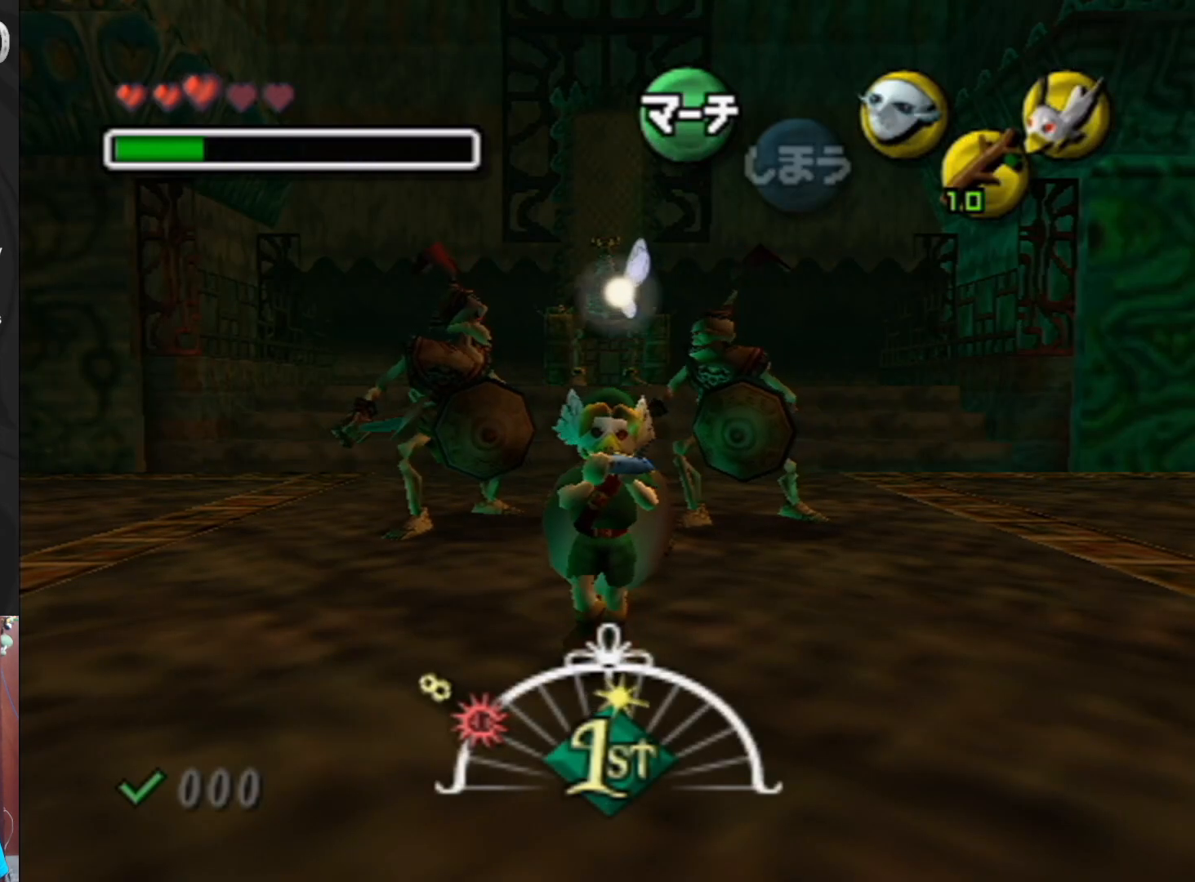
{"buttons": ["B"], "left_stick": "center", "events": []}
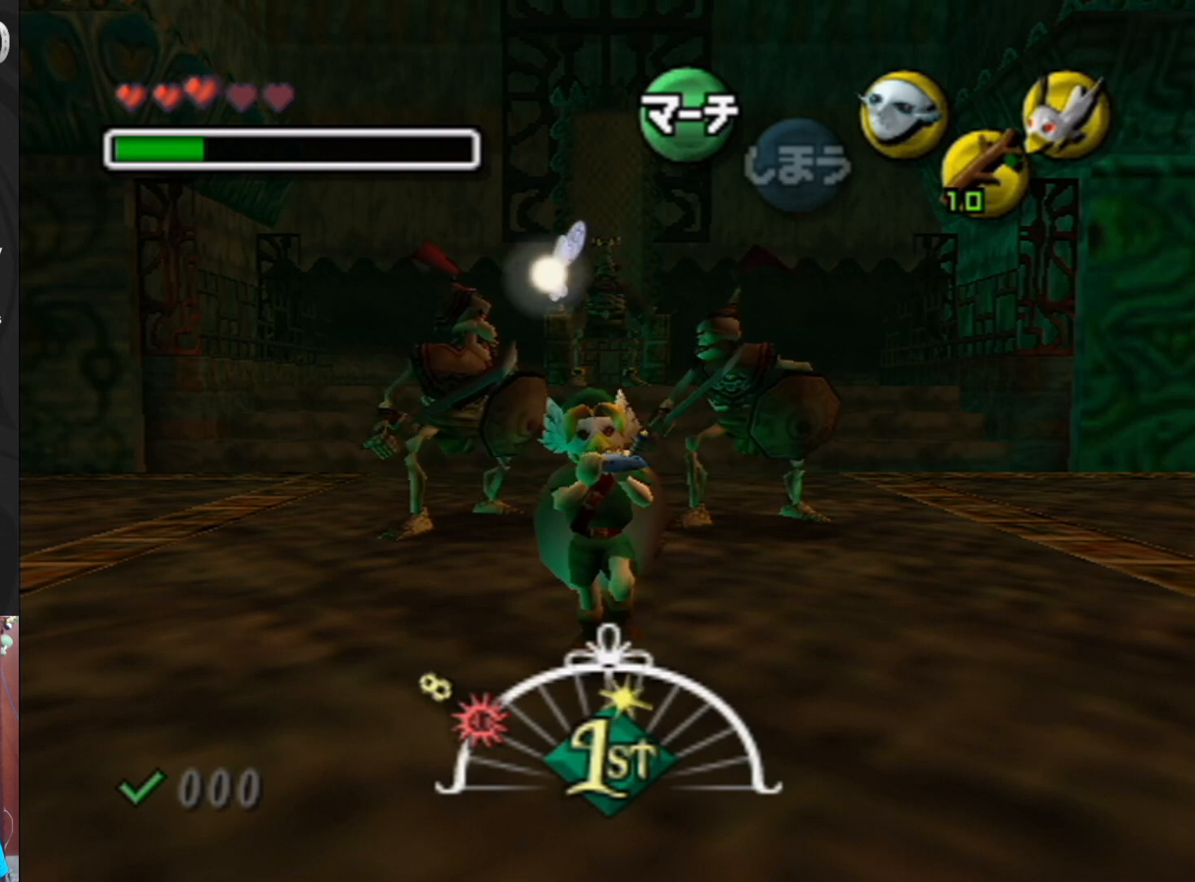
{"buttons": ["B"], "left_stick": "center", "events": []}
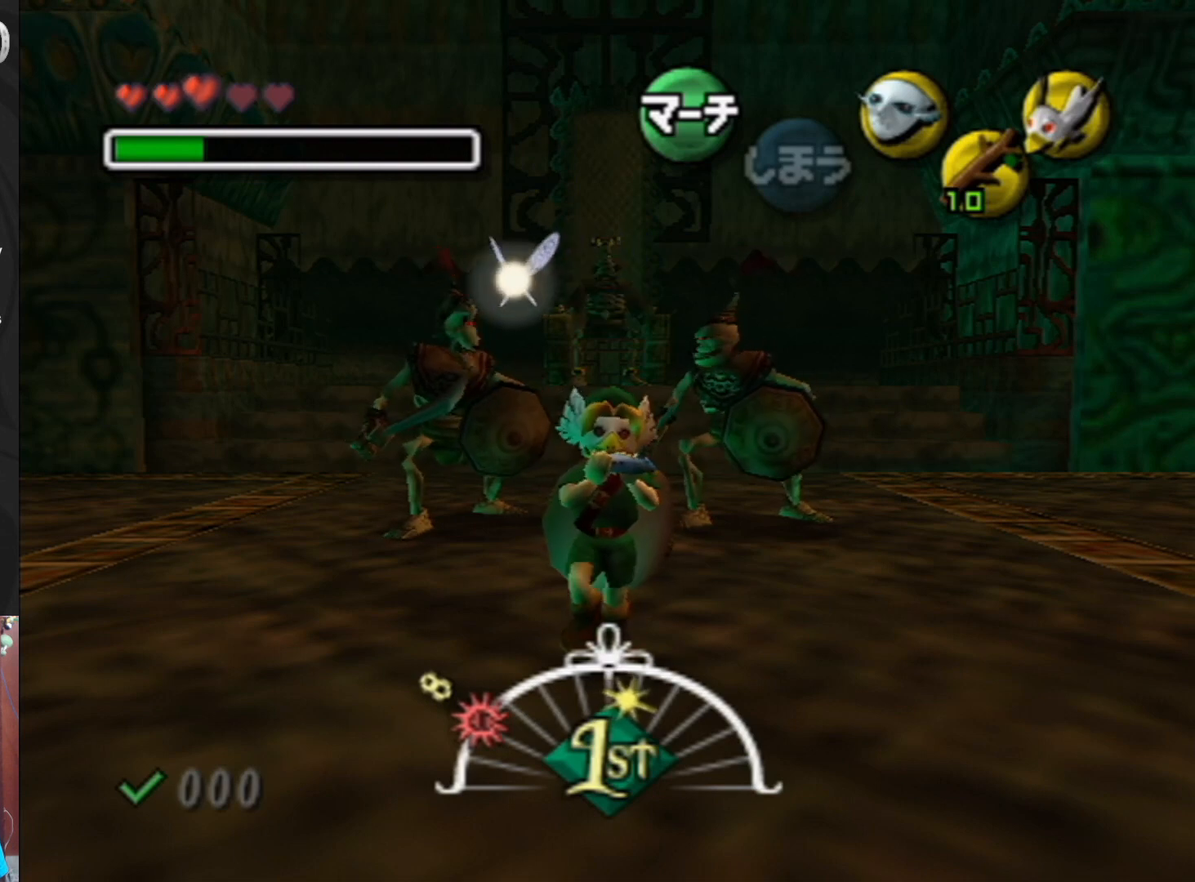
{"buttons": ["B"], "left_stick": "center", "events": []}
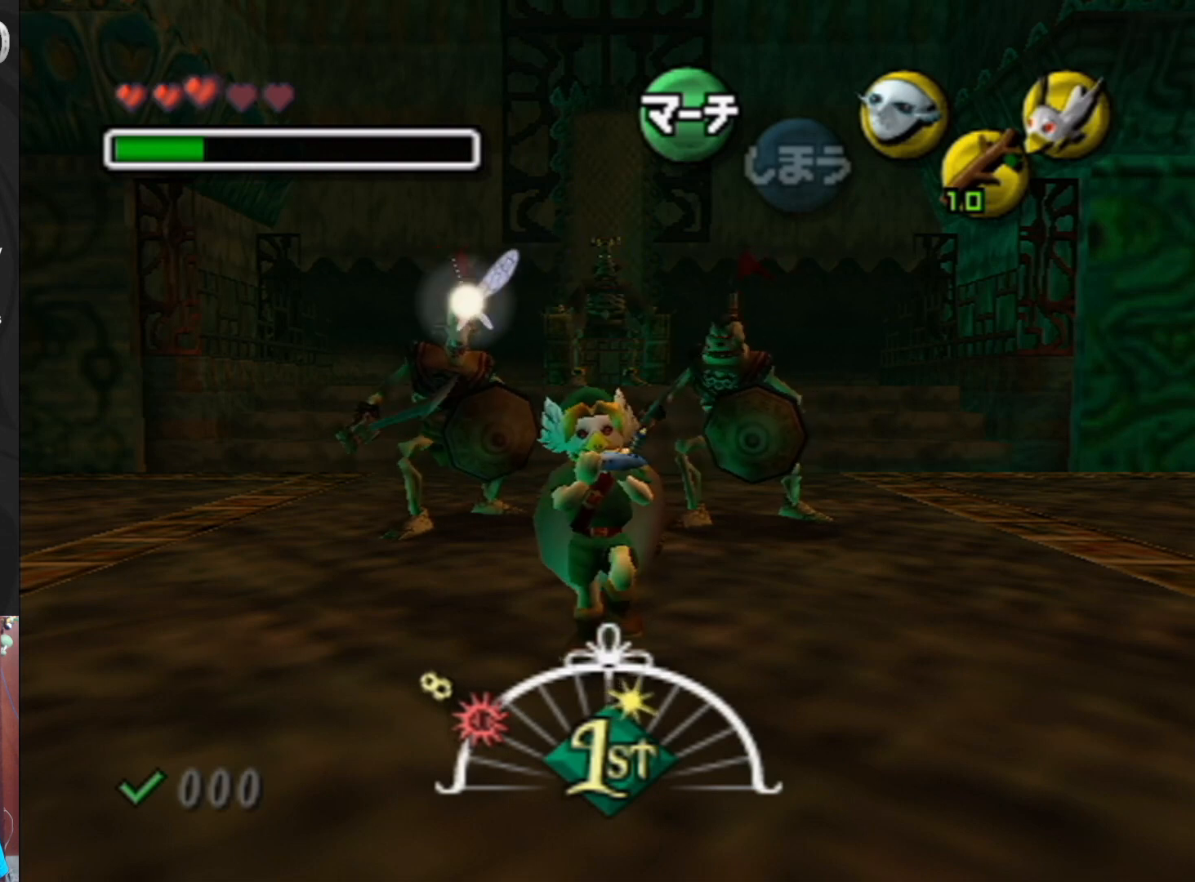
{"buttons": ["B"], "left_stick": "center", "events": []}
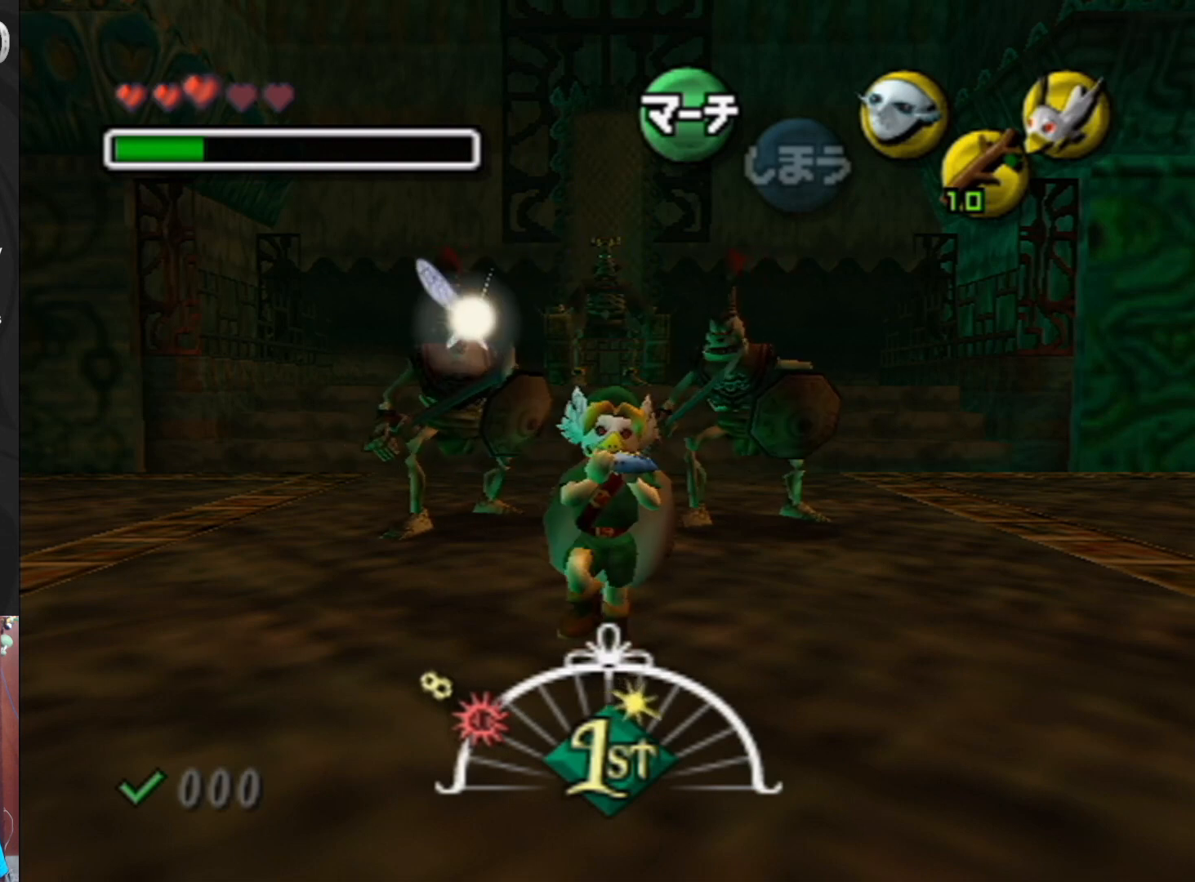
{"buttons": ["B"], "left_stick": "center", "events": []}
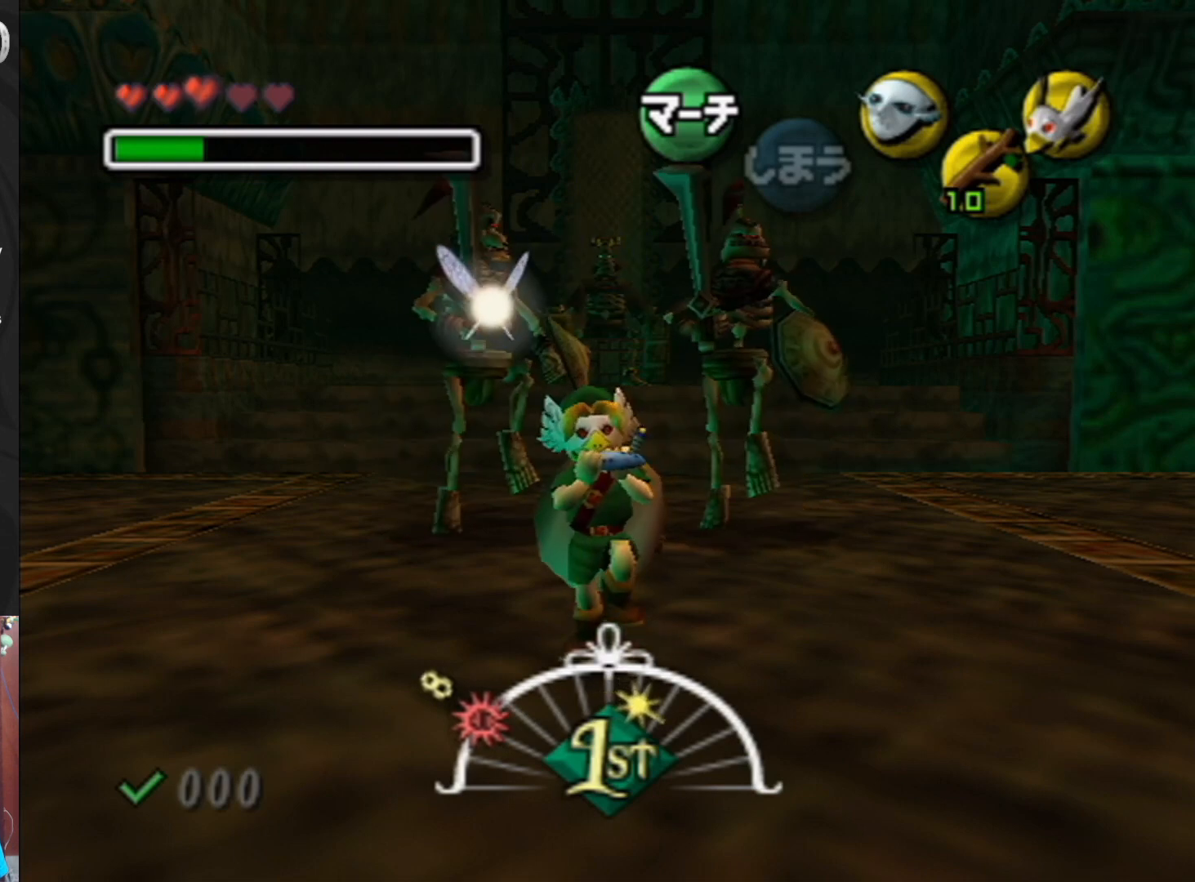
{"buttons": ["B"], "left_stick": "down-left", "events": [[100, "left_stick", "down-left"]]}
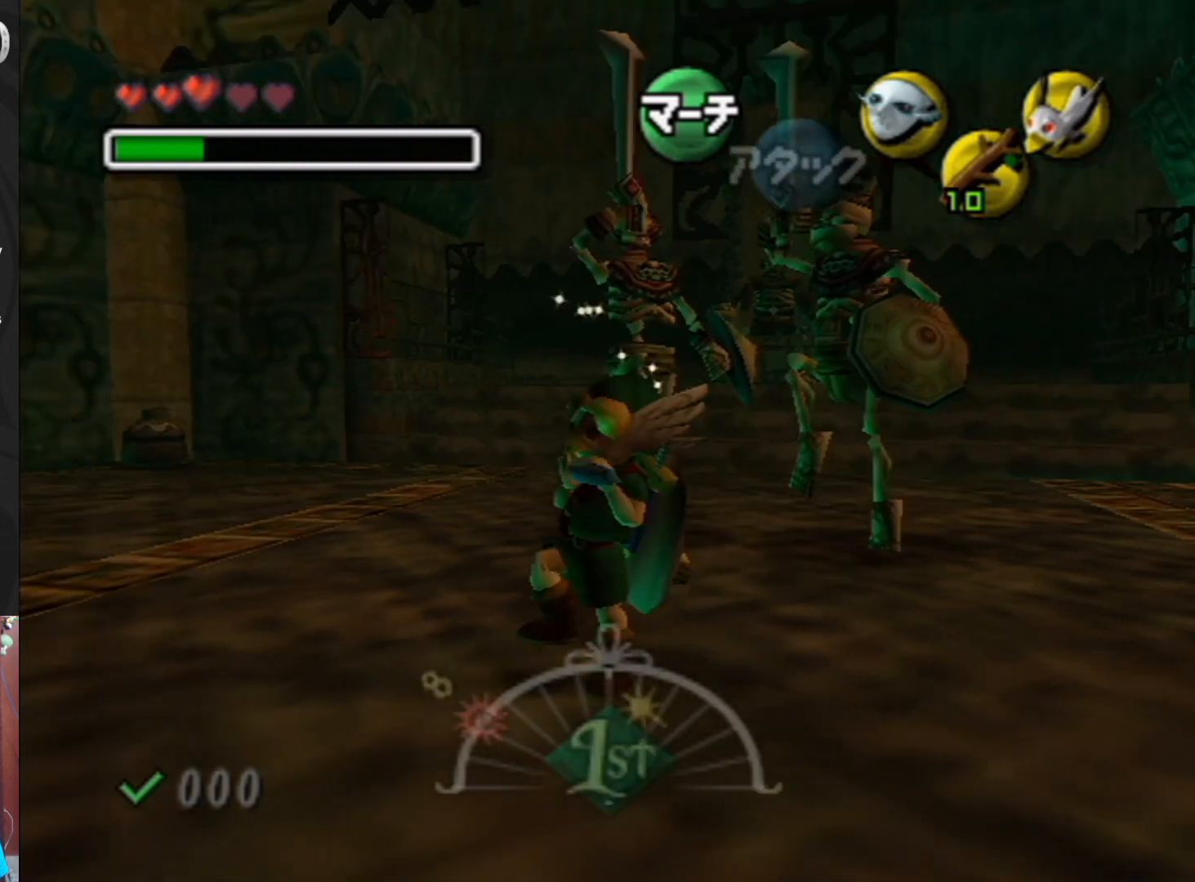
{"buttons": ["B"], "left_stick": "down", "events": [[433, "left_stick", "down"]]}
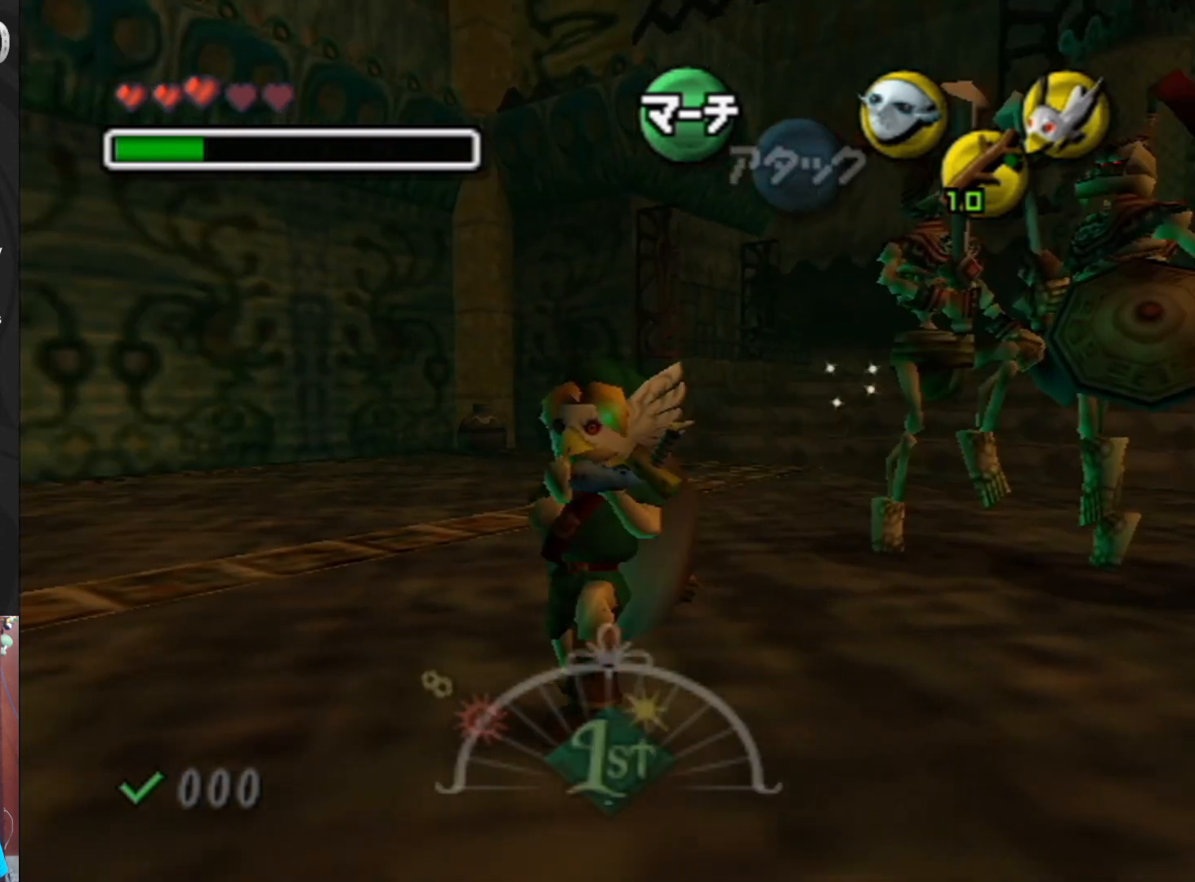
{"buttons": ["B"], "left_stick": "down-right", "events": [[333, "left_stick", "down-right"]]}
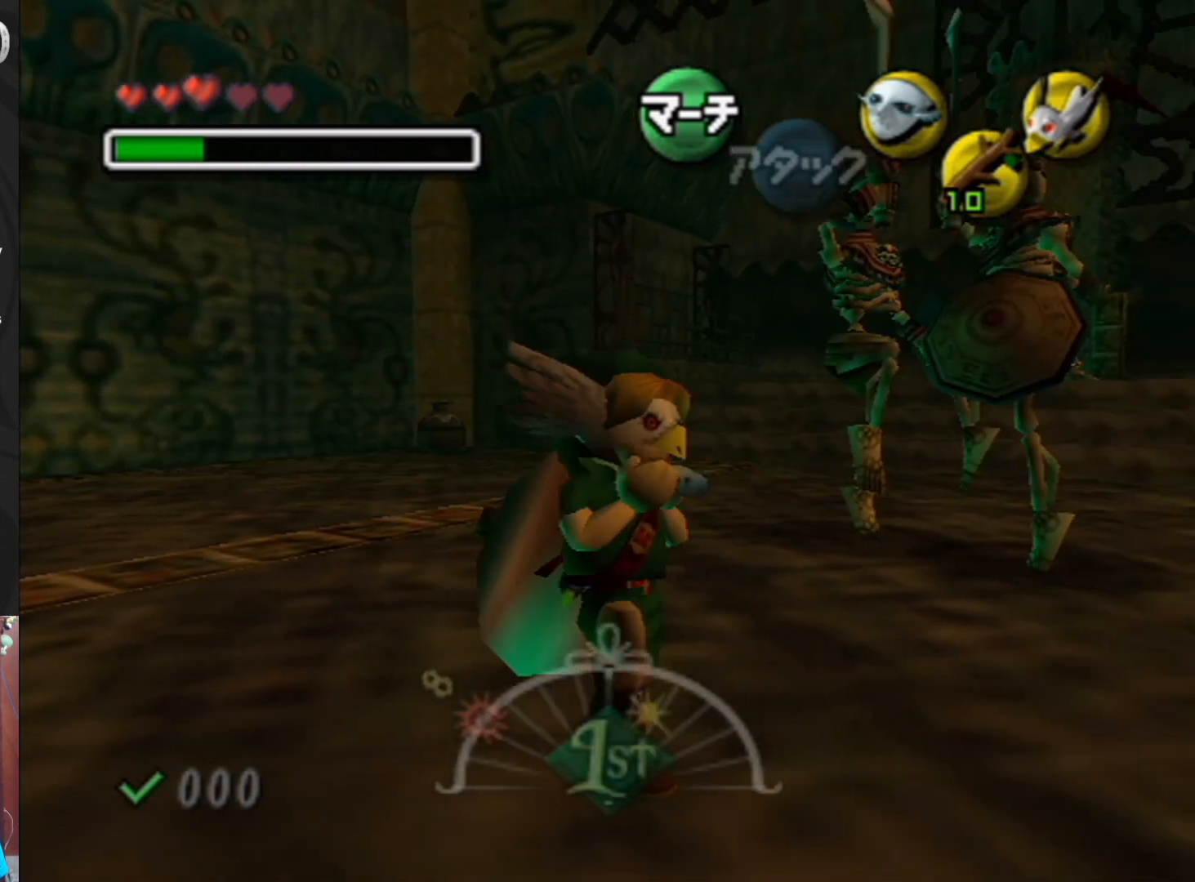
{"buttons": ["B"], "left_stick": "up-right", "events": [[300, "left_stick", "right"], [433, "left_stick", "up-right"]]}
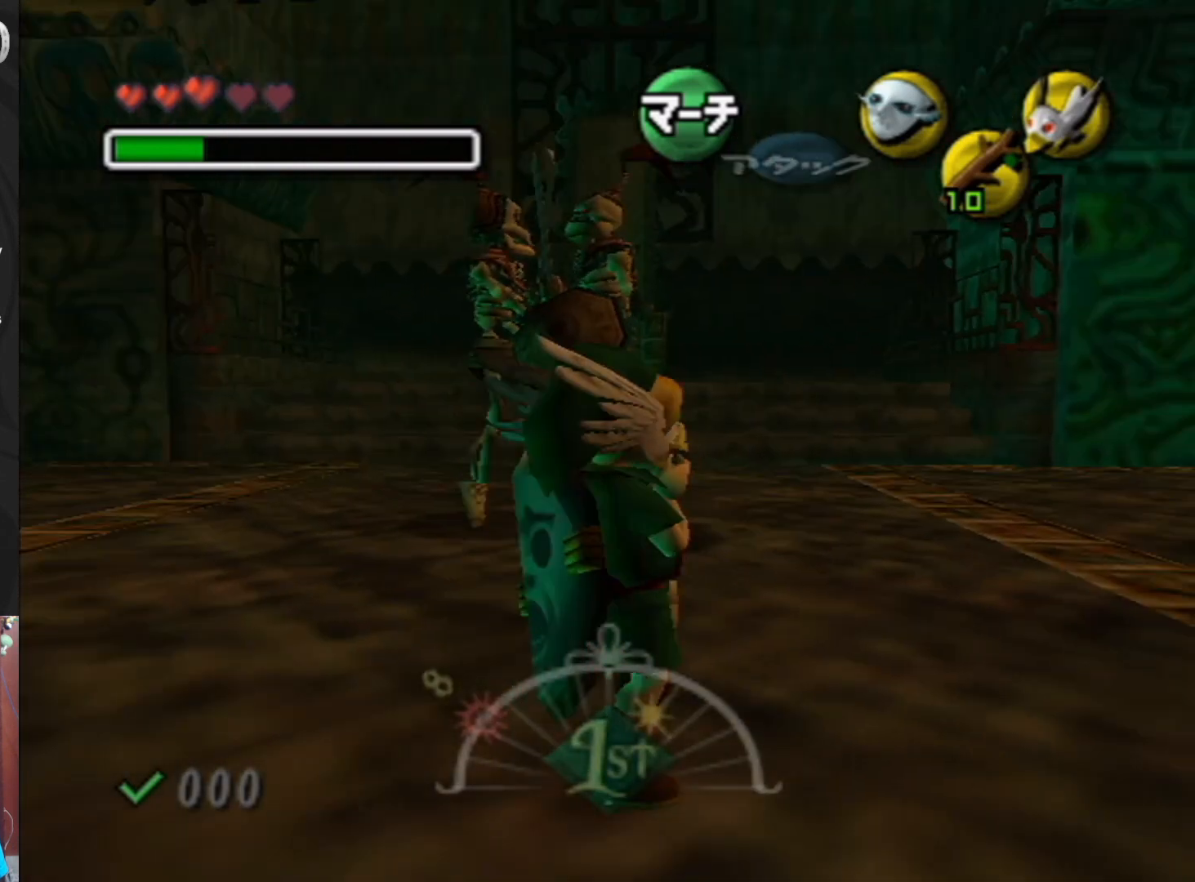
{"buttons": ["B"], "left_stick": "up-left", "events": [[133, "left_stick", "up"], [333, "left_stick", "up-left"]]}
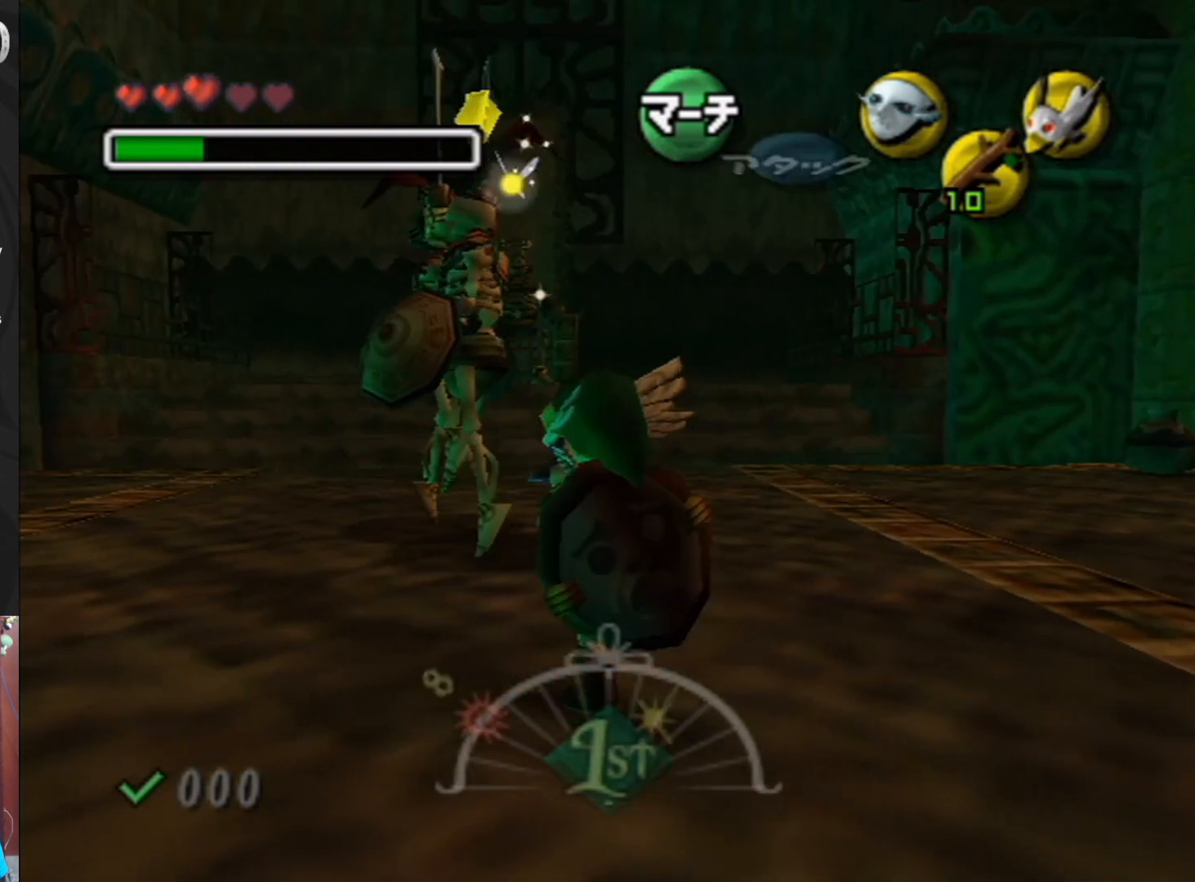
{"buttons": ["B"], "left_stick": "down", "events": [[33, "left_stick", "left"], [200, "left_stick", "down-left"], [500, "left_stick", "down"]]}
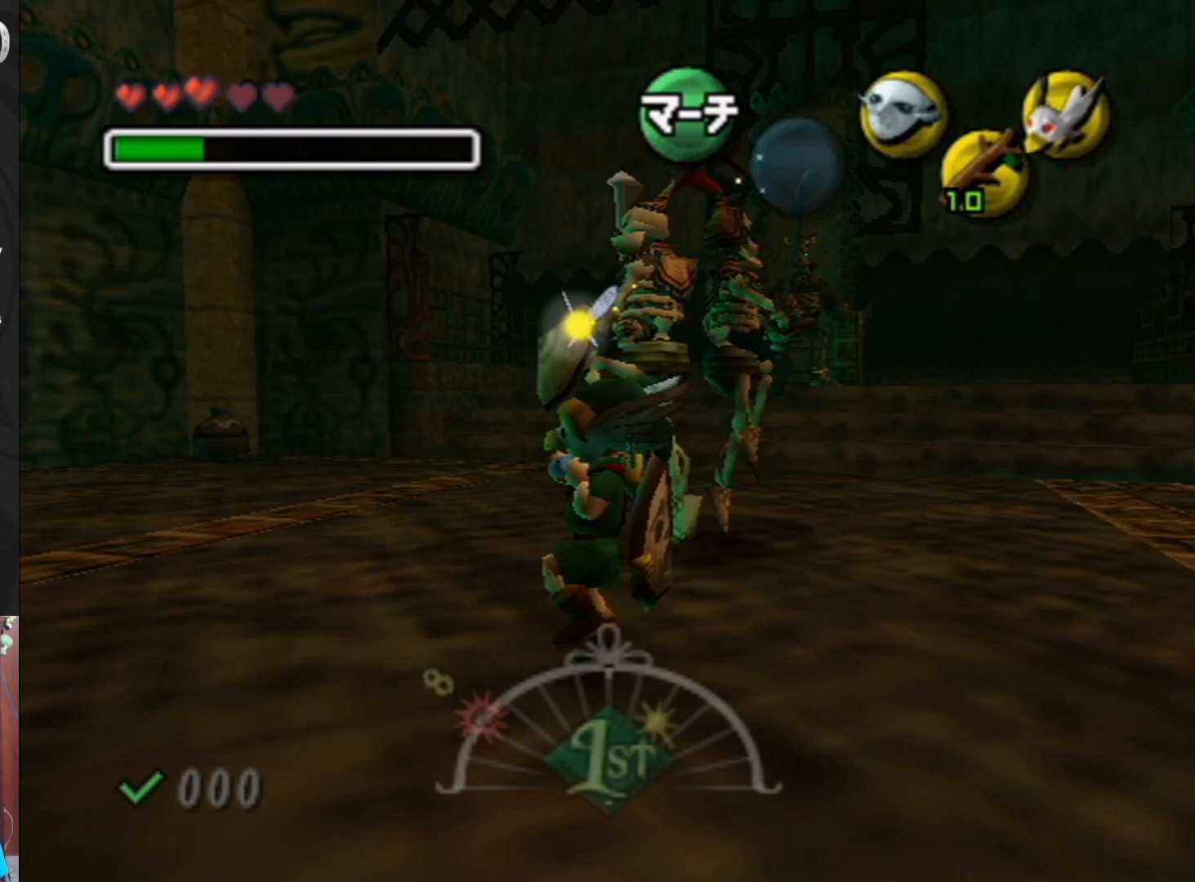
{"buttons": ["B"], "left_stick": "down-right", "events": [[333, "left_stick", "down-right"]]}
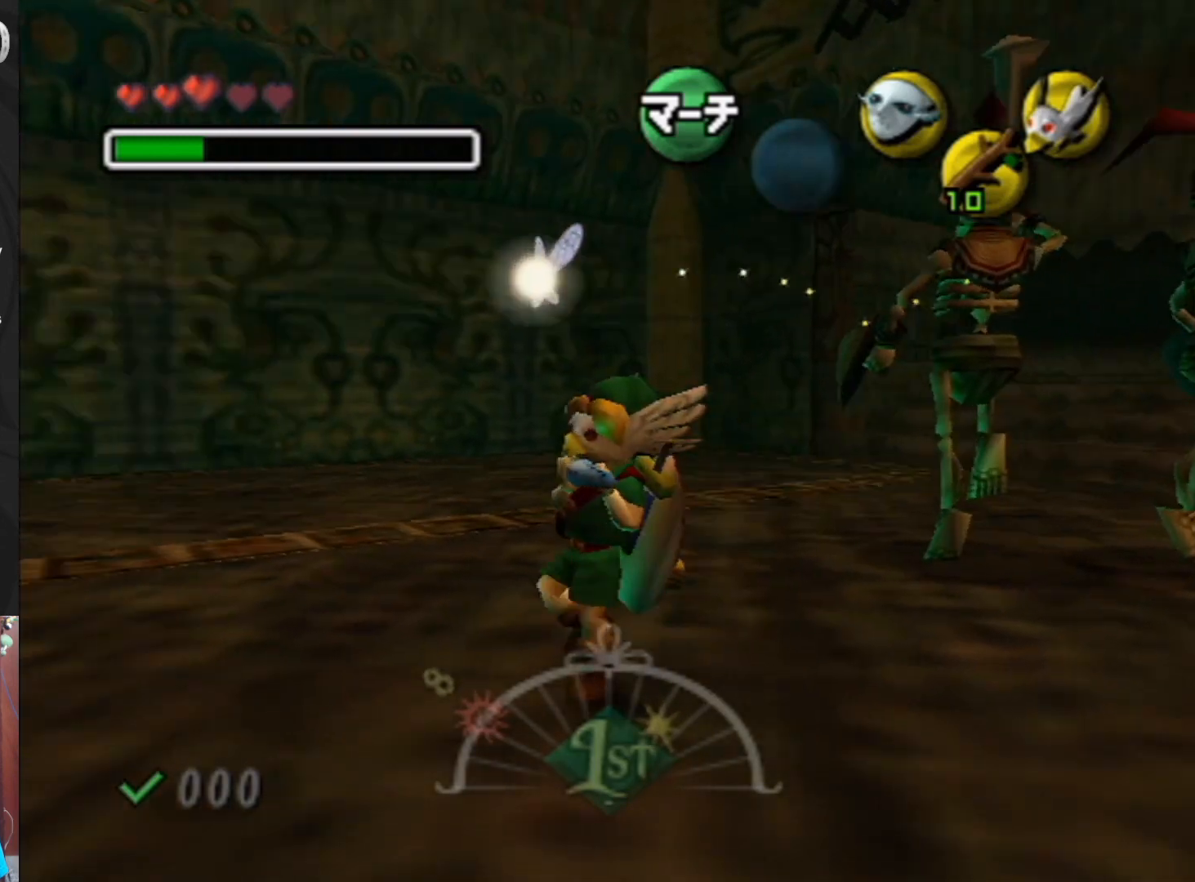
{"buttons": ["B"], "left_stick": "down-right", "events": []}
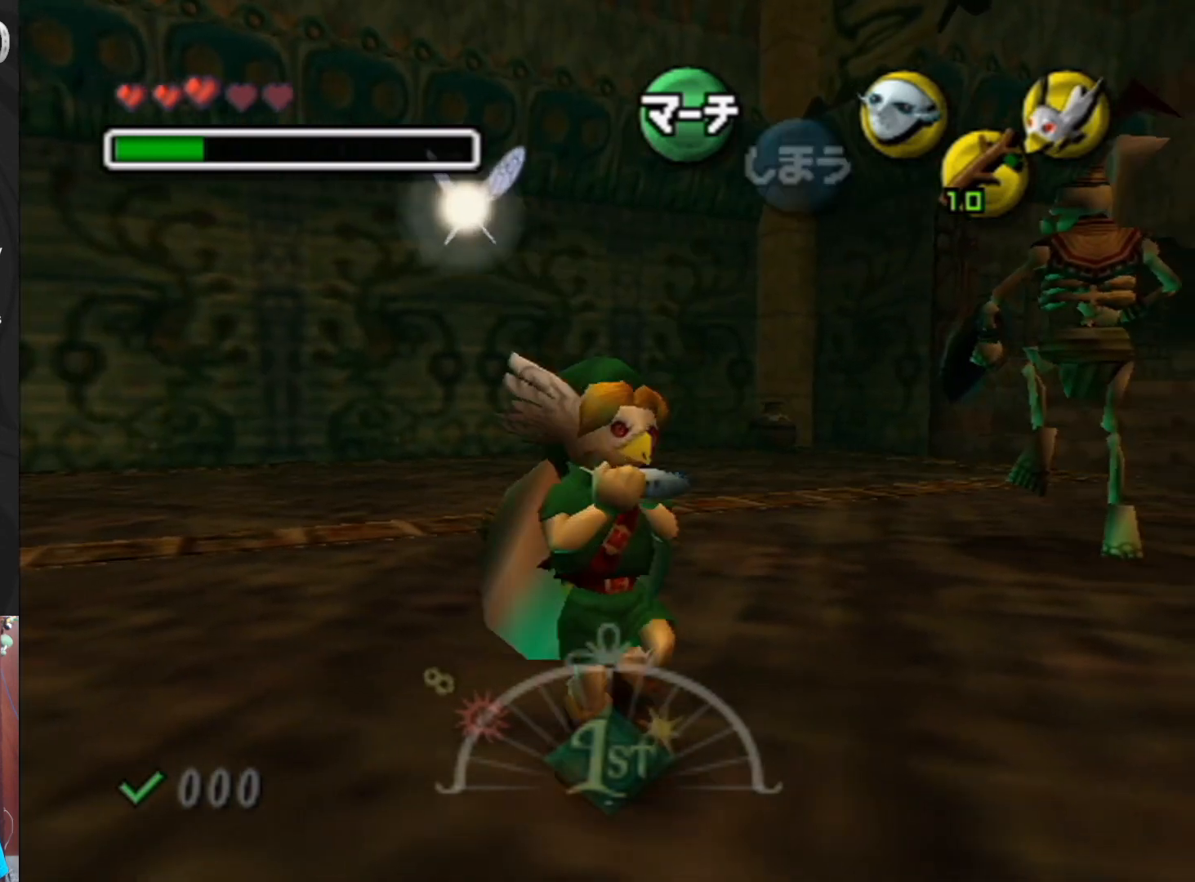
{"buttons": ["B"], "left_stick": "right", "events": [[367, "left_stick", "right"]]}
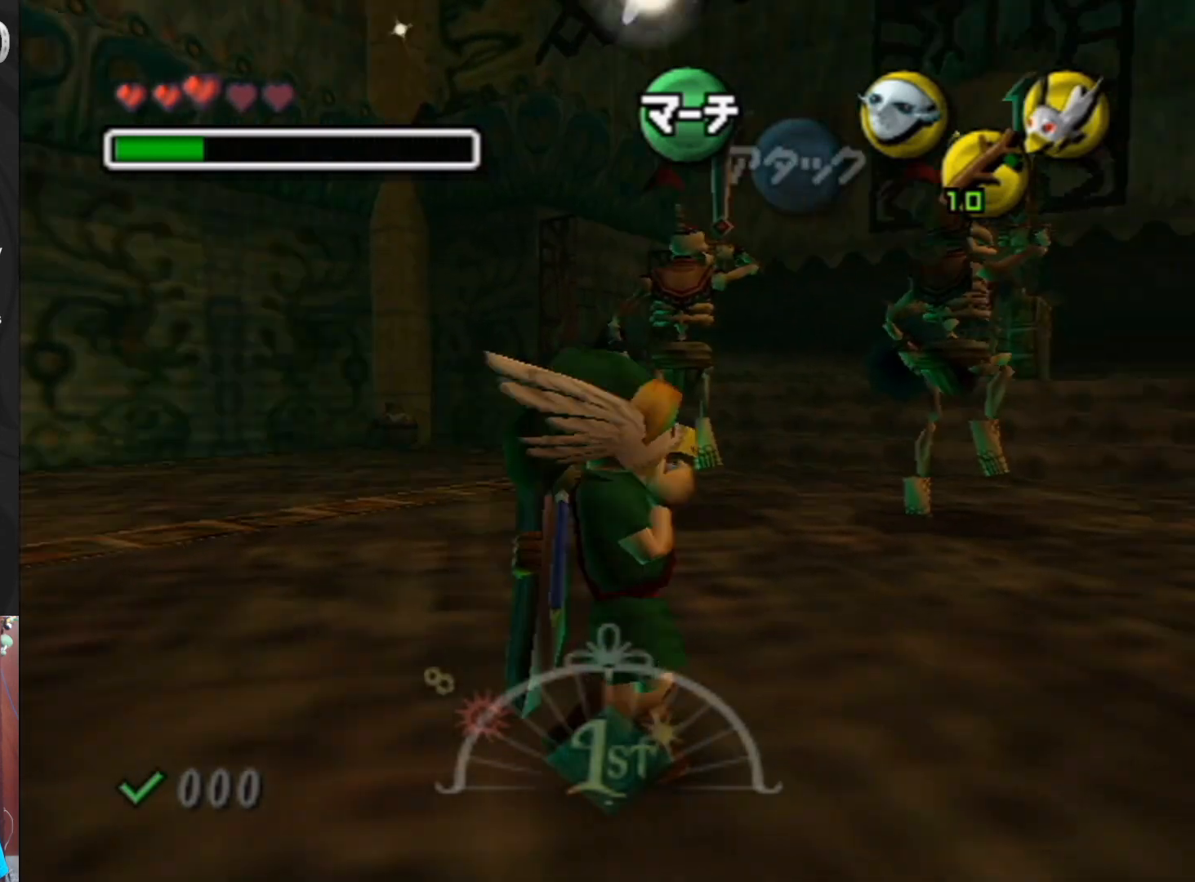
{"buttons": ["B"], "left_stick": "up-left", "events": [[100, "left_stick", "up-right"], [467, "left_stick", "up-left"]]}
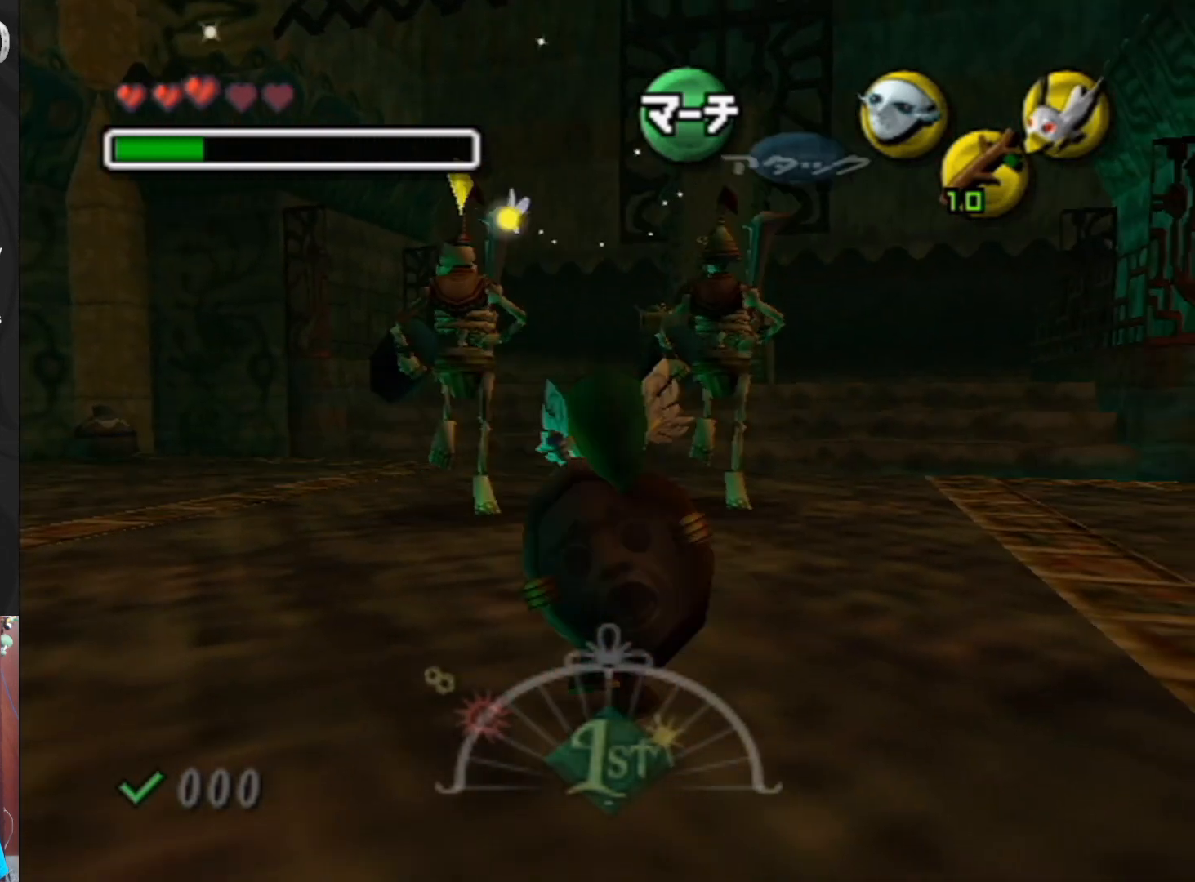
{"buttons": ["B"], "left_stick": "down-left", "events": [[67, "left_stick", "left"], [200, "left_stick", "down-left"]]}
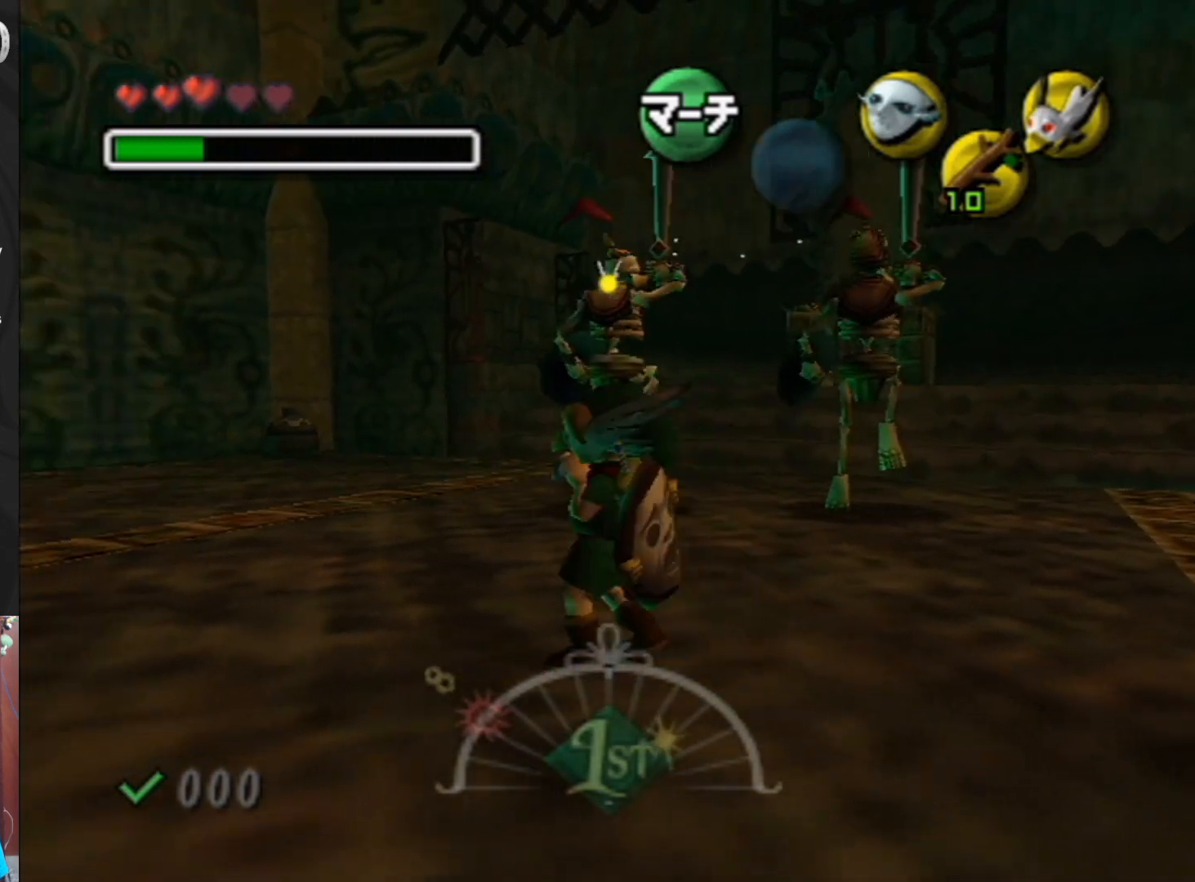
{"buttons": ["B"], "left_stick": "down-right", "events": [[33, "left_stick", "down"], [300, "left_stick", "down-right"]]}
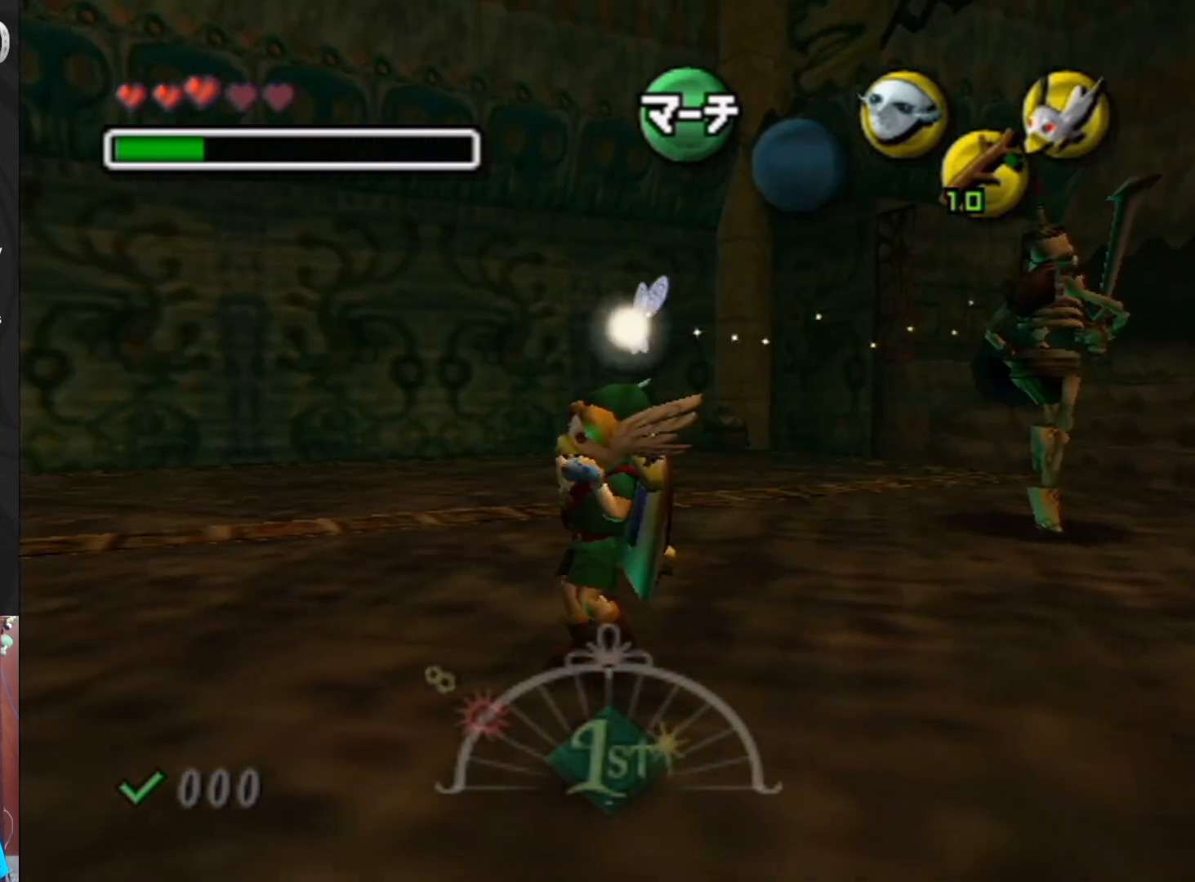
{"buttons": ["B"], "left_stick": "down-right", "events": []}
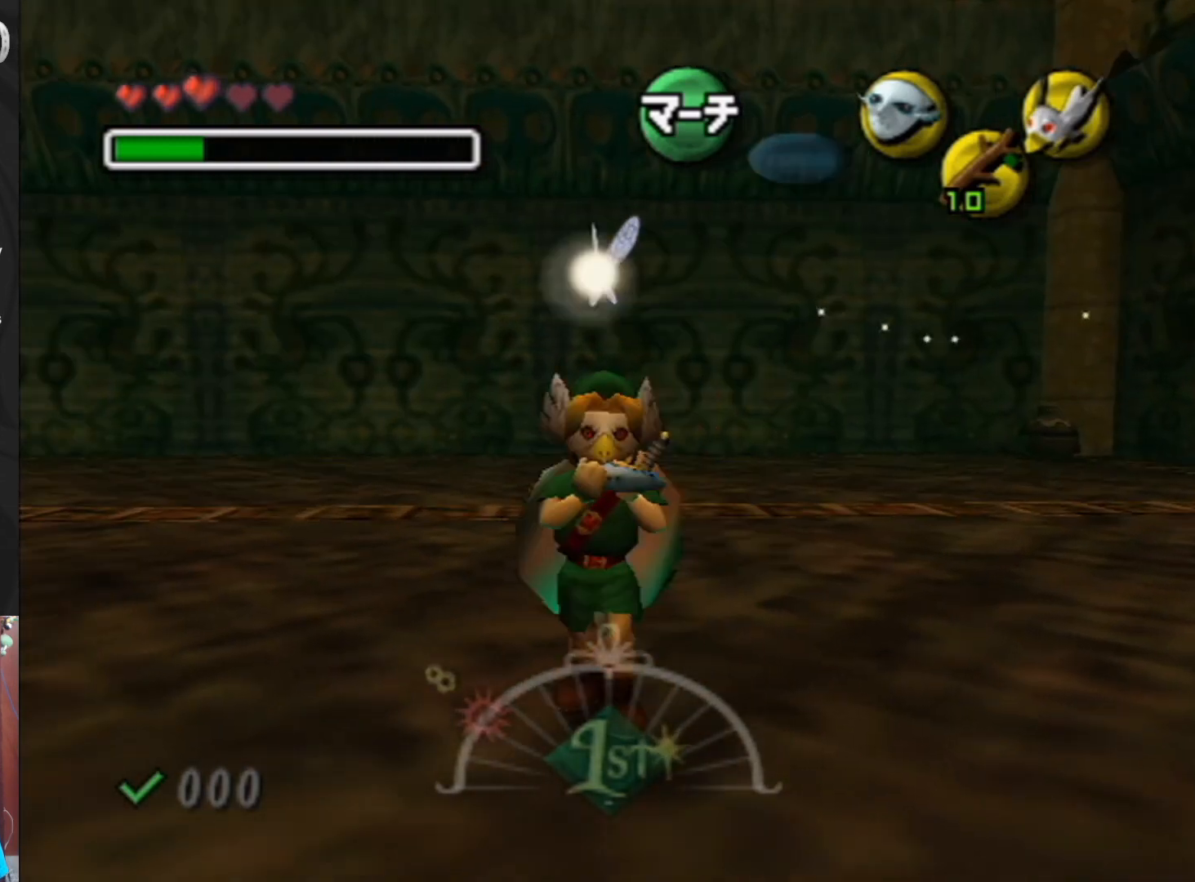
{"buttons": ["B"], "left_stick": "right", "events": [[333, "left_stick", "right"]]}
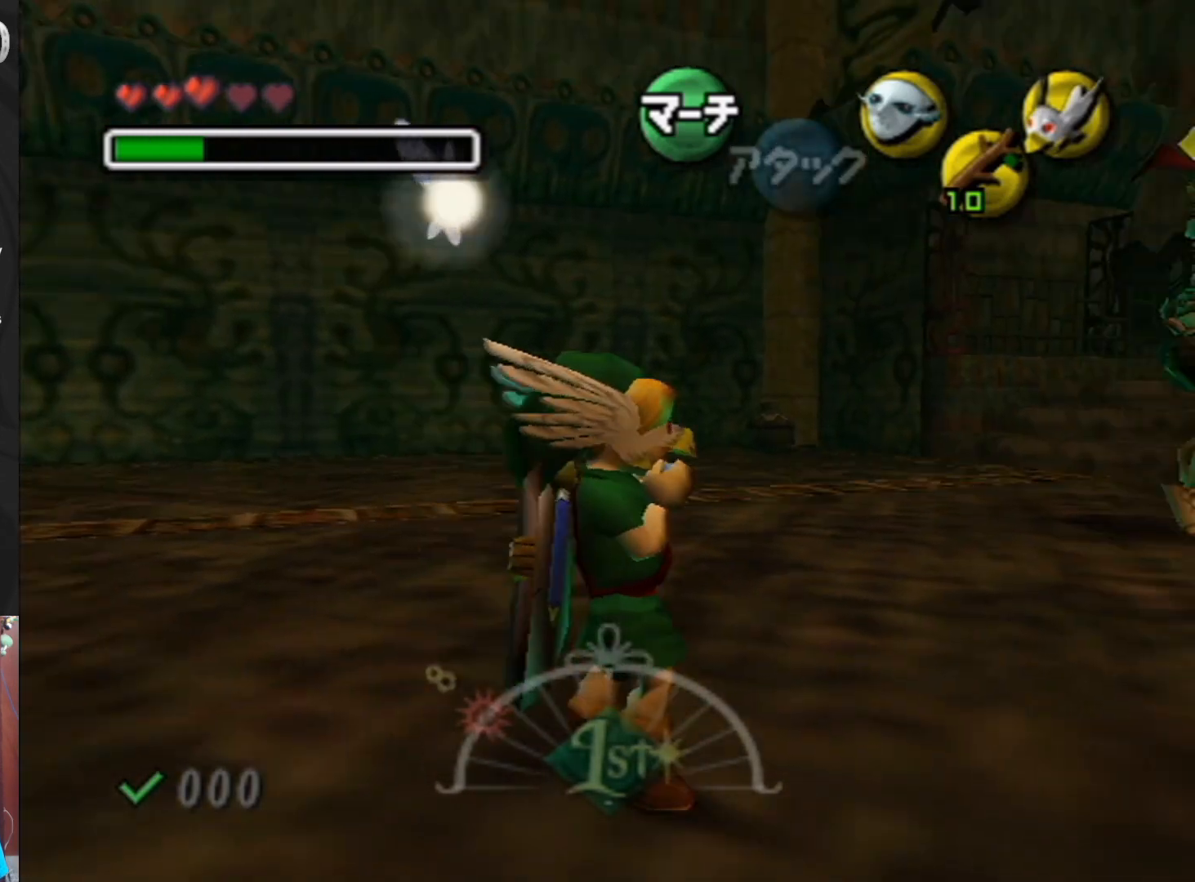
{"buttons": ["B"], "left_stick": "right", "events": []}
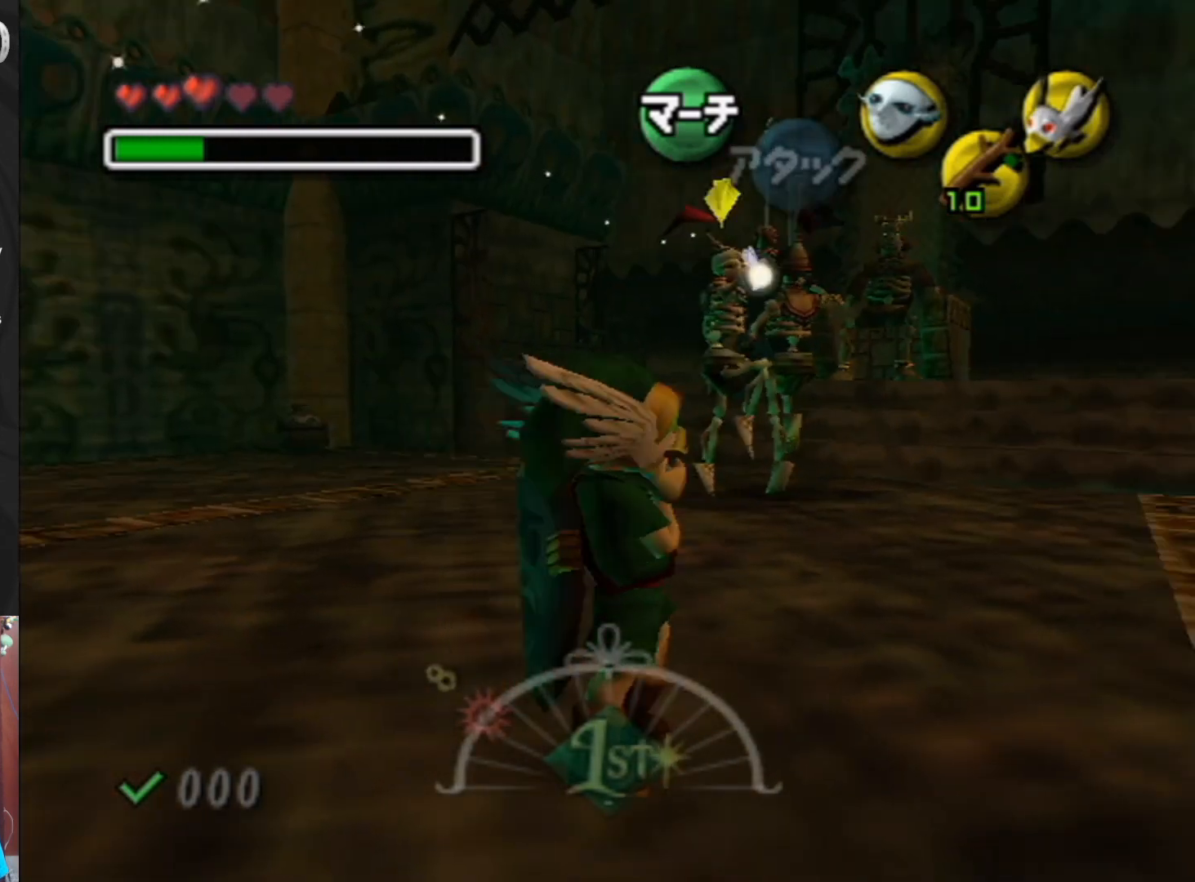
{"buttons": ["B"], "left_stick": "up", "events": [[33, "left_stick", "up-right"], [367, "left_stick", "up"]]}